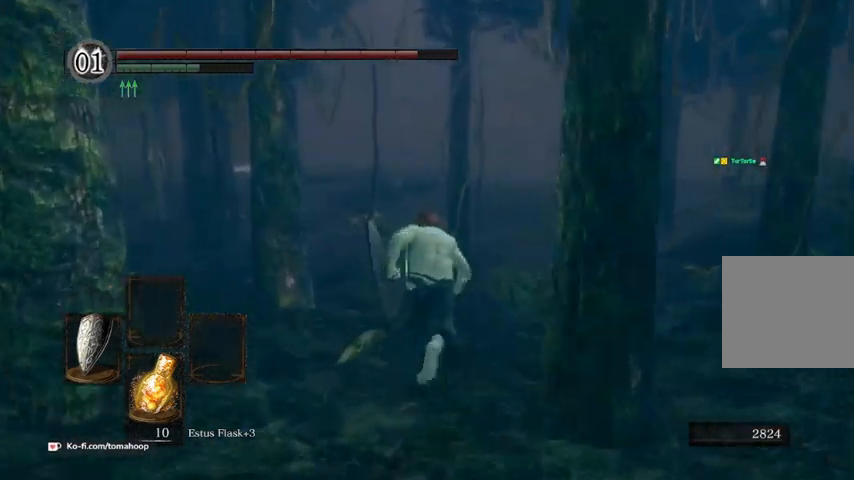
Gameplay with a controller (Xbox layout); each line is a JSON object with the inputs held at the frame after it. "events" lists button and stick changes between this image and that frame as [ms after this image, input, new state], when the widget could be followed in between.
{"buttons": ["B"], "left_stick": "up", "right_stick": "center", "events": [[333, "right_stick", "center"]]}
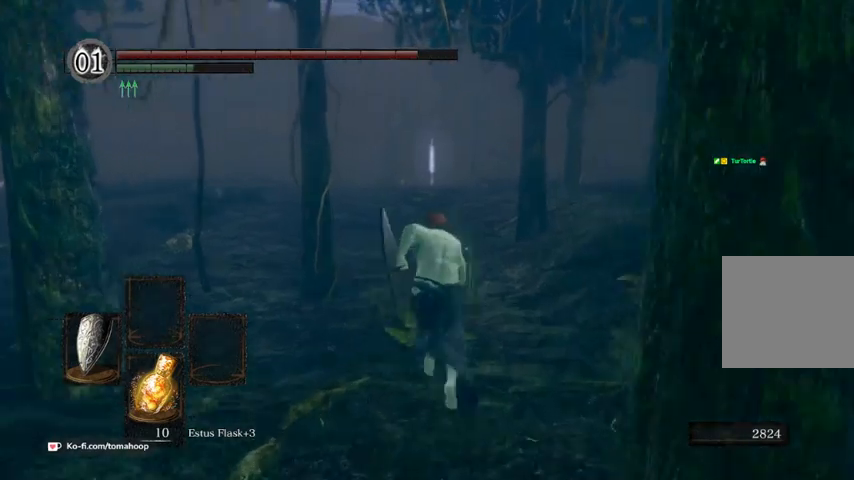
{"buttons": ["B"], "left_stick": "up", "right_stick": "center", "events": []}
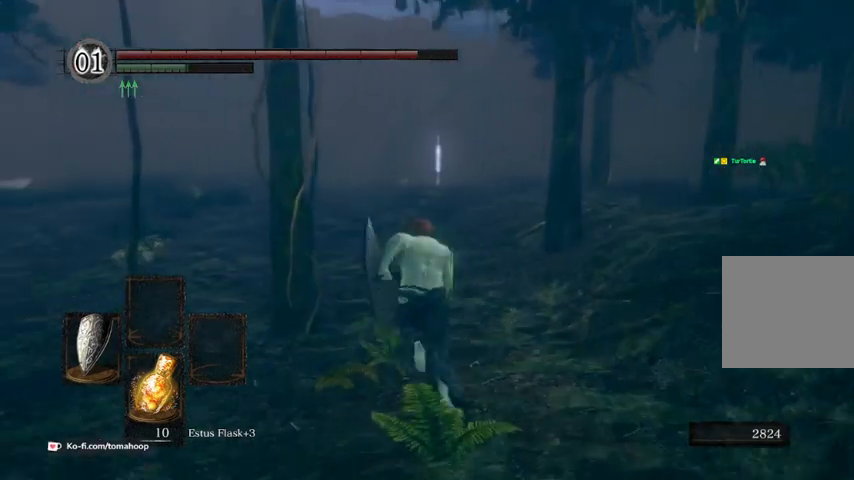
{"buttons": ["B"], "left_stick": "up", "right_stick": "right", "events": [[400, "right_stick", "right"]]}
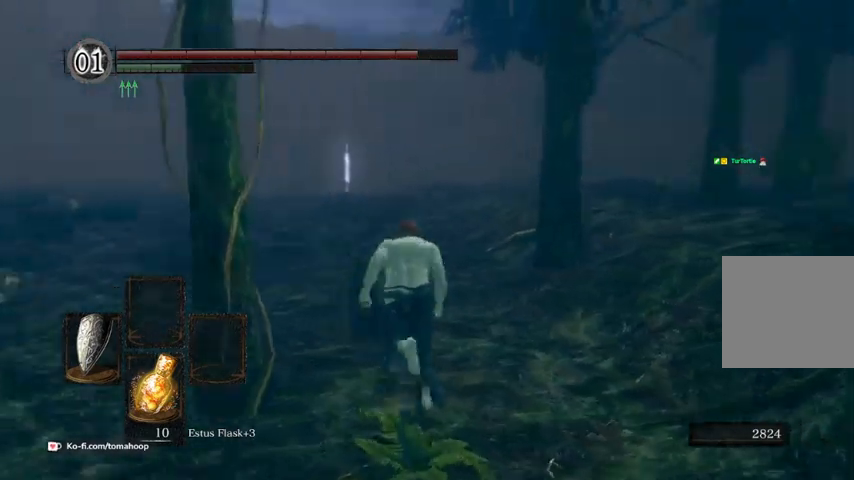
{"buttons": ["B"], "left_stick": "down-left", "right_stick": "right"}
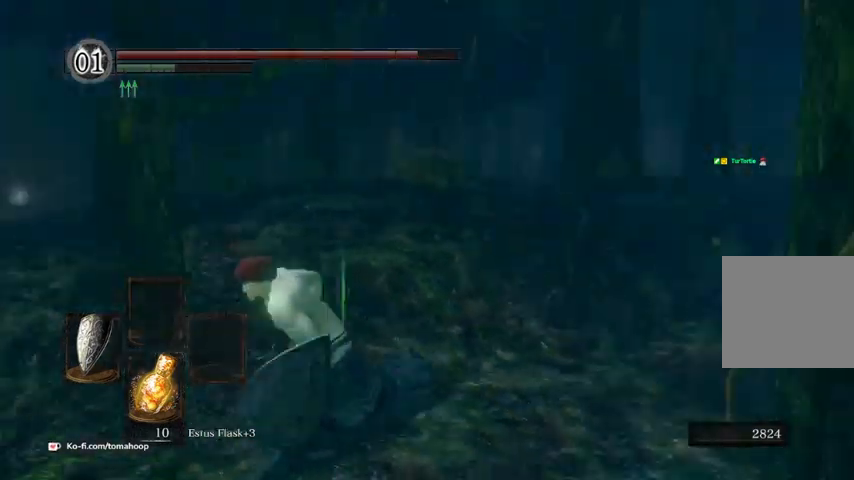
{"buttons": ["B"], "left_stick": "down", "right_stick": "center", "events": [[100, "left_stick", "down"], [233, "right_stick", "center"]]}
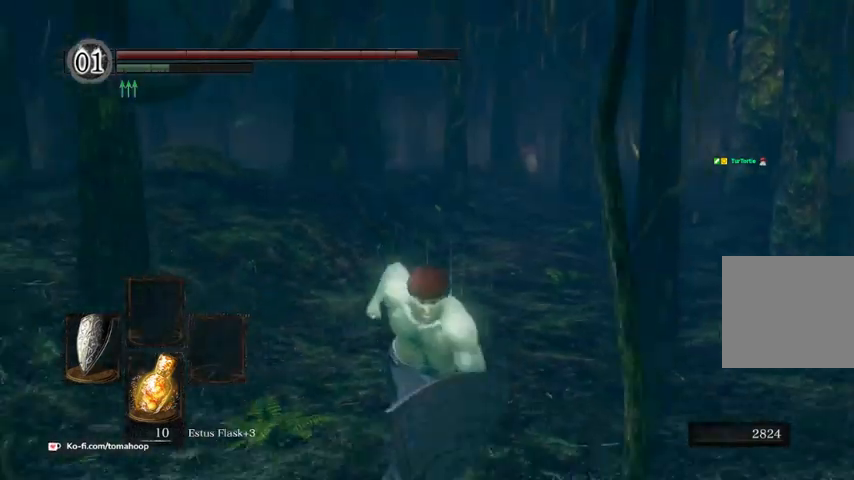
{"buttons": ["B"], "left_stick": "down", "right_stick": "center", "events": []}
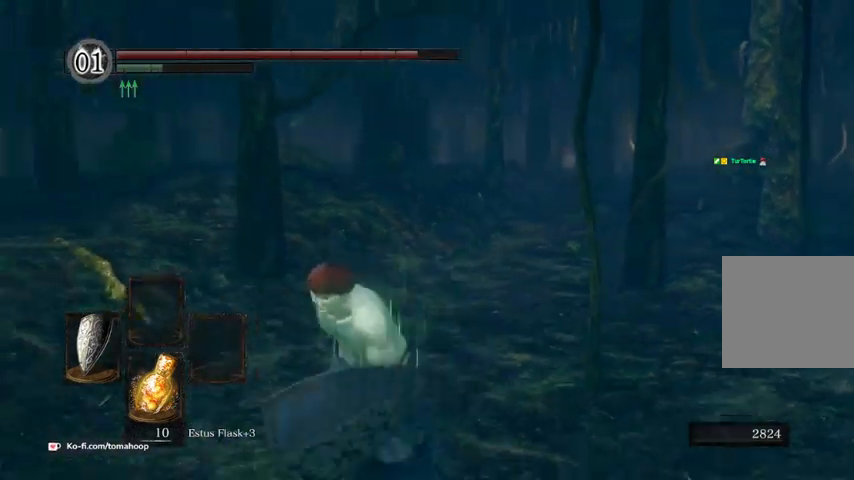
{"buttons": ["B"], "left_stick": "up-left", "right_stick": "left", "events": [[67, "left_stick", "down-left"], [67, "right_stick", "left"], [200, "left_stick", "left"], [500, "left_stick", "up-left"]]}
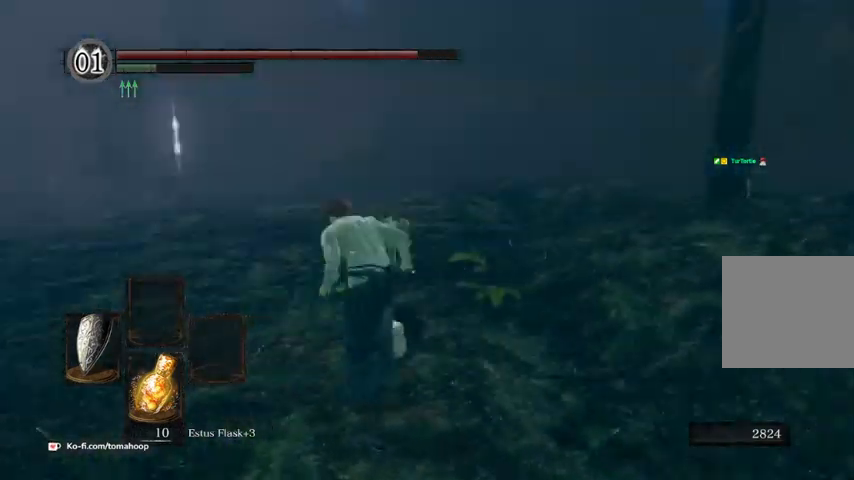
{"buttons": ["B"], "left_stick": "up-left", "right_stick": "down", "events": [[67, "right_stick", "down"]]}
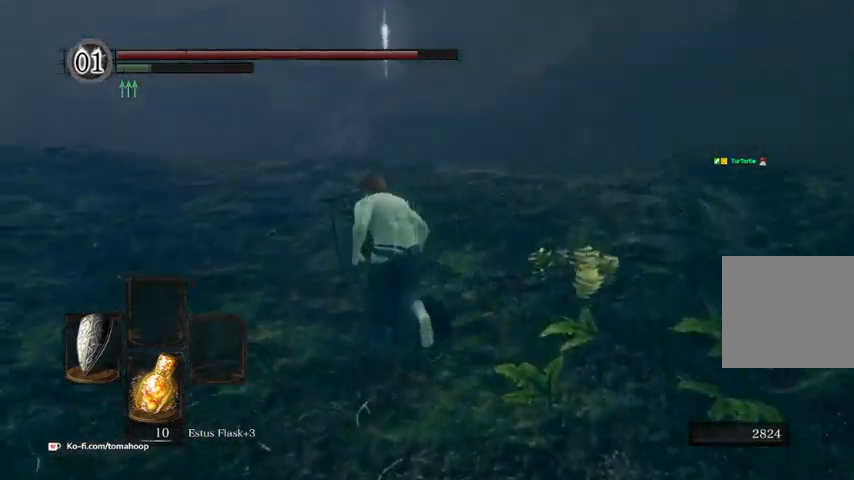
{"buttons": ["B"], "left_stick": "up", "right_stick": "down", "events": [[367, "left_stick", "up"]]}
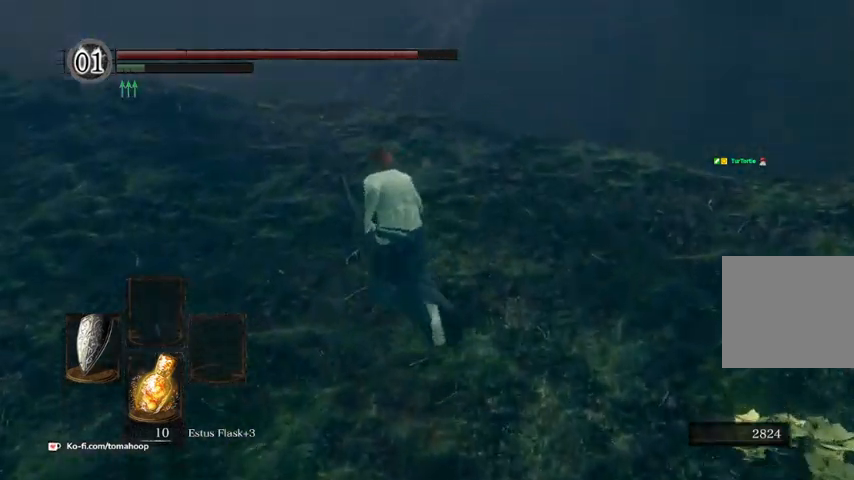
{"buttons": ["B"], "left_stick": "up", "right_stick": "down", "events": []}
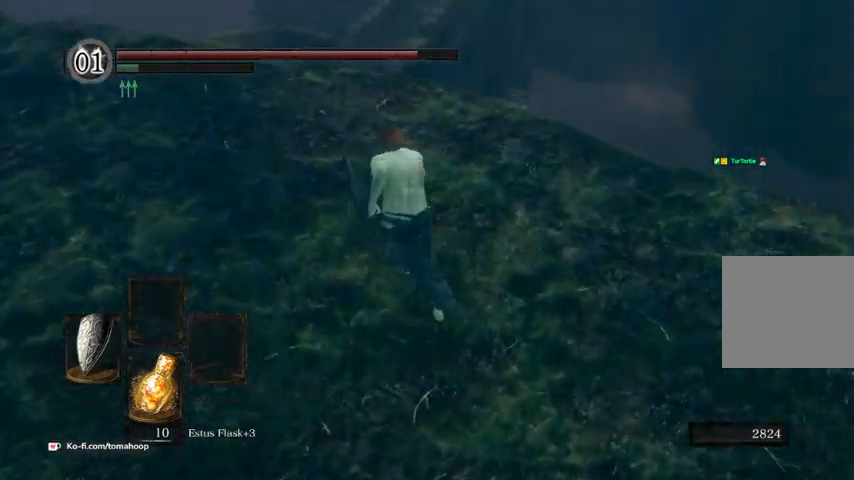
{"buttons": ["B"], "left_stick": "up", "right_stick": "down", "events": []}
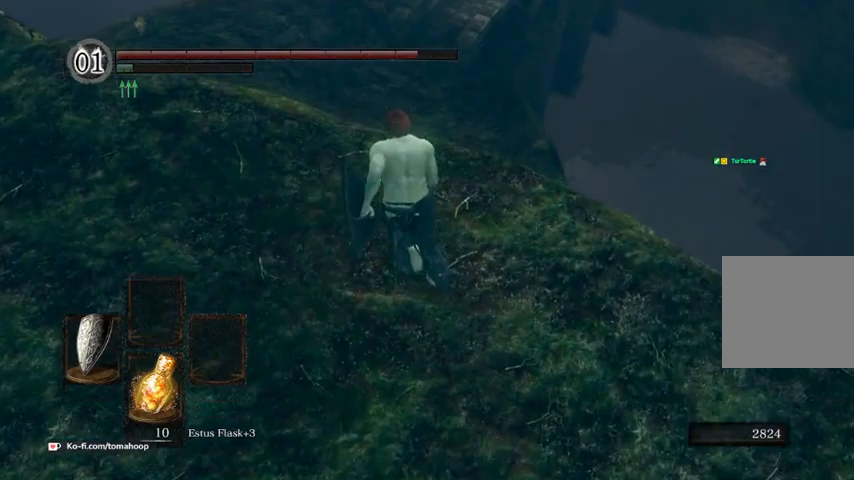
{"buttons": ["B"], "left_stick": "up", "right_stick": "down", "events": []}
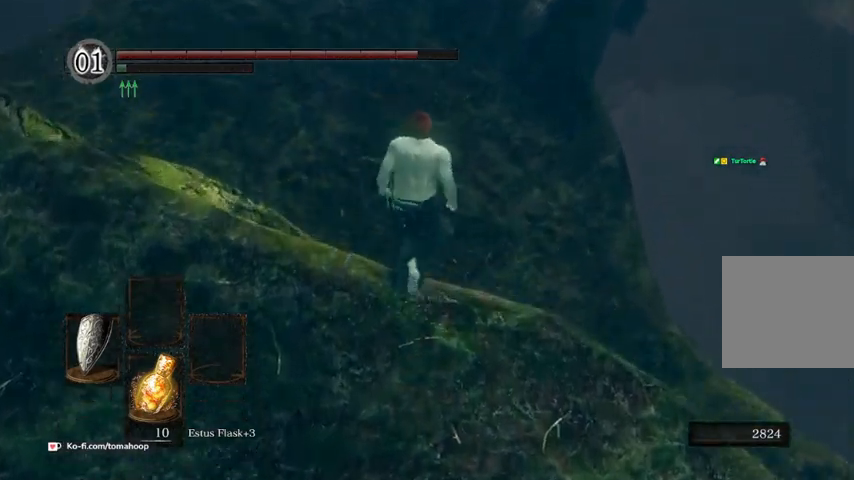
{"buttons": [], "left_stick": "up", "right_stick": "center", "events": [[333, "B", "up"], [433, "right_stick", "center"]]}
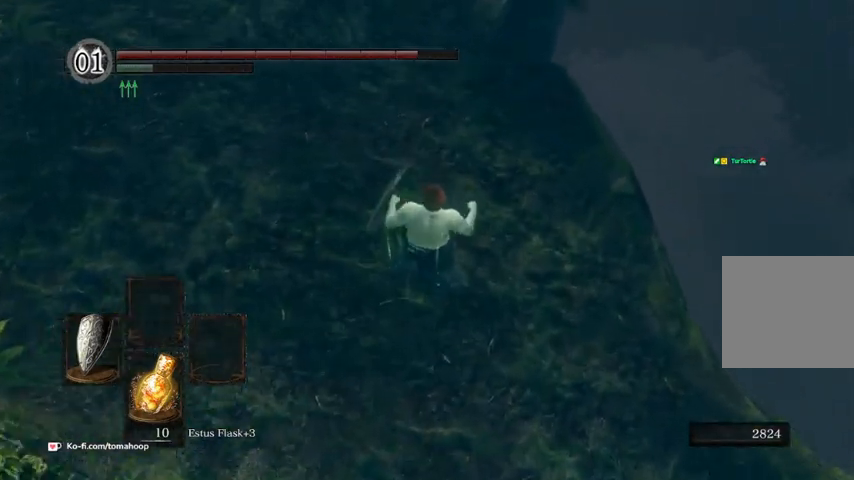
{"buttons": ["B"], "left_stick": "up", "right_stick": "center", "events": [[300, "B", "down"], [367, "B", "up"], [467, "B", "down"]]}
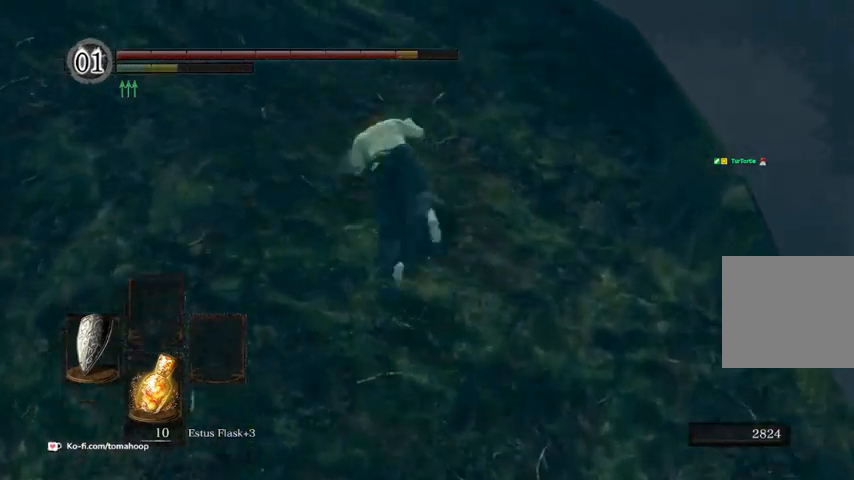
{"buttons": [], "left_stick": "up", "right_stick": "up-right"}
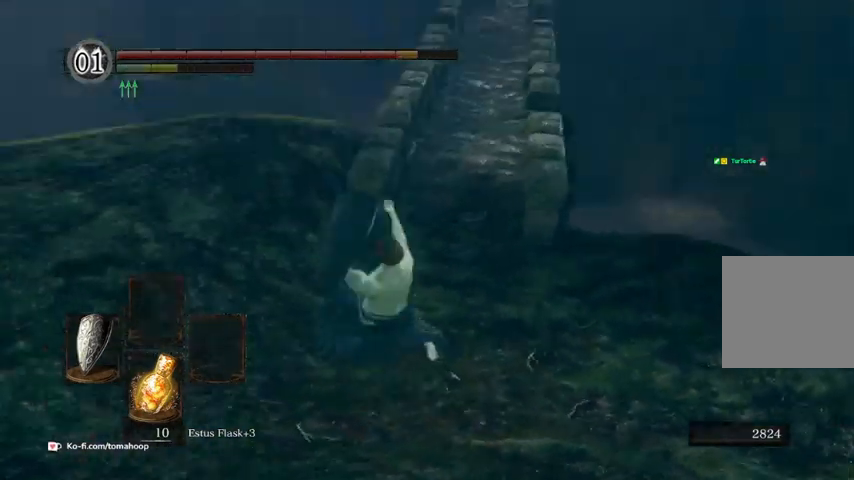
{"buttons": ["B"], "left_stick": "up", "right_stick": "center", "events": [[133, "right_stick", "up"], [233, "B", "down"], [267, "right_stick", "center"]]}
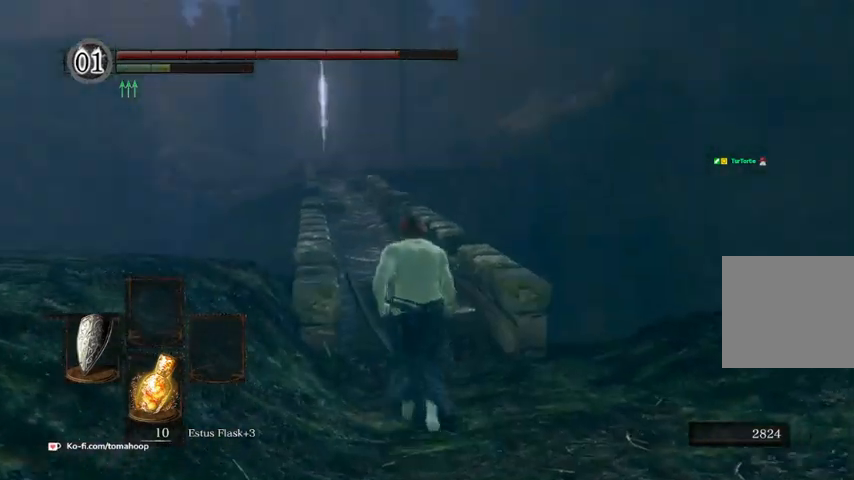
{"buttons": ["B"], "left_stick": "up", "right_stick": "down", "events": [[133, "right_stick", "up-left"], [233, "right_stick", "center"], [400, "right_stick", "down"]]}
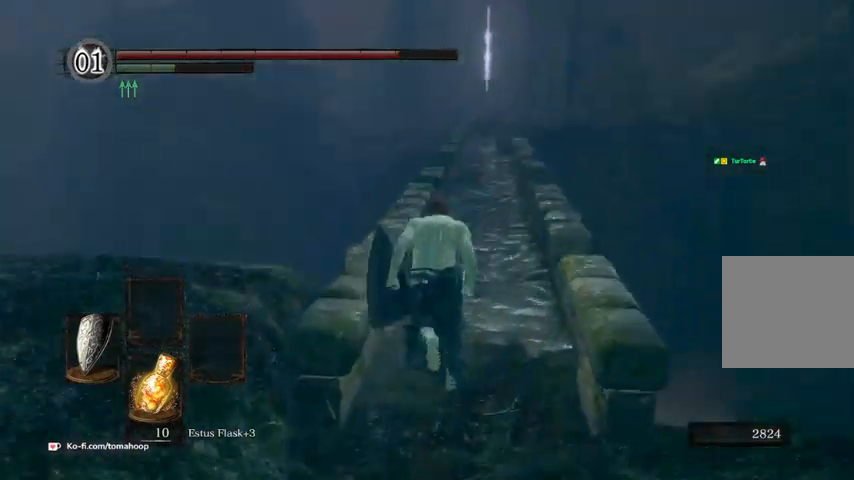
{"buttons": ["B"], "left_stick": "up", "right_stick": "center", "events": [[267, "right_stick", "center"]]}
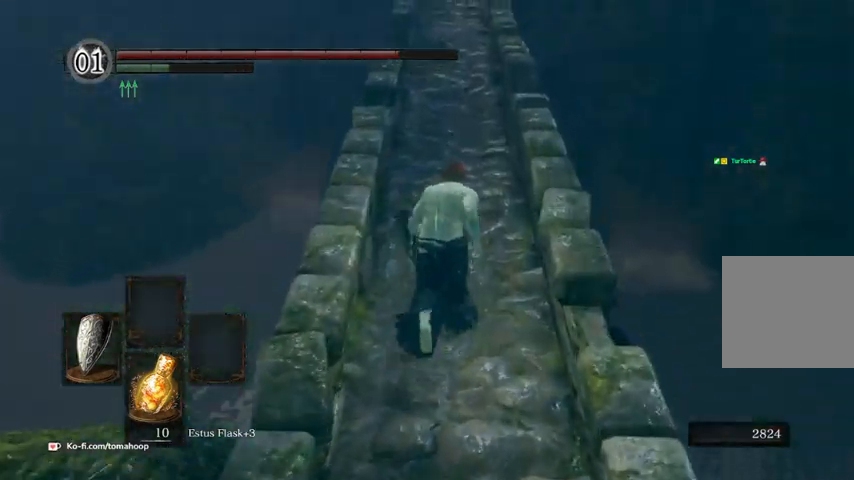
{"buttons": ["B"], "left_stick": "up", "right_stick": "up", "events": [[167, "right_stick", "up"]]}
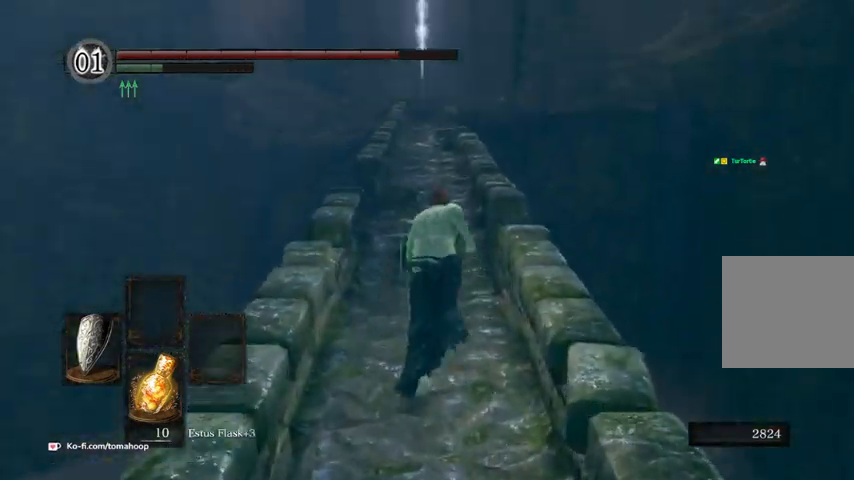
{"buttons": ["B"], "left_stick": "up", "right_stick": "center", "events": [[200, "right_stick", "center"]]}
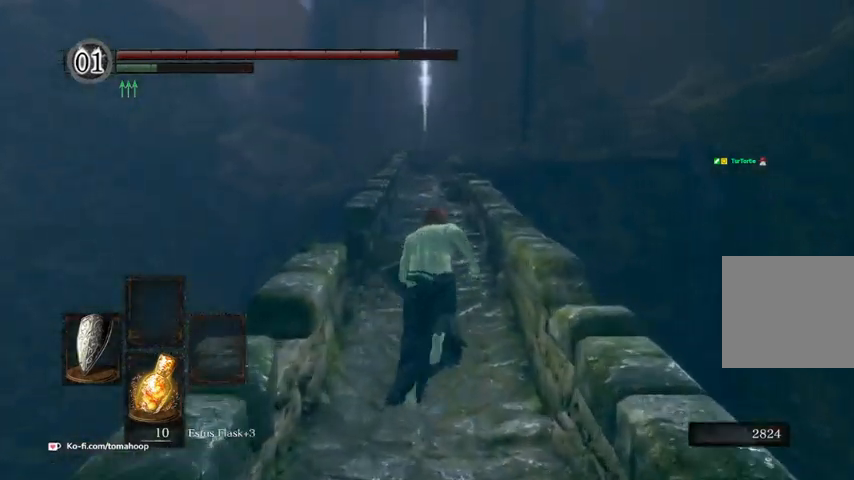
{"buttons": ["B"], "left_stick": "up", "right_stick": "center", "events": []}
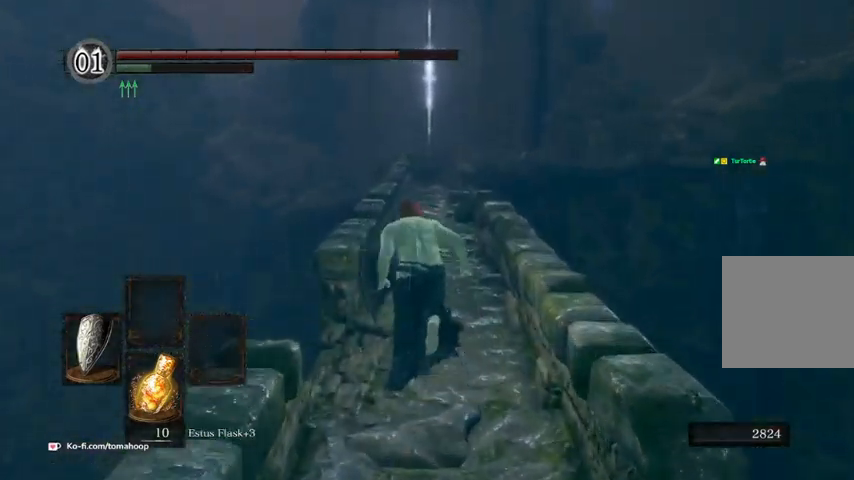
{"buttons": ["B"], "left_stick": "up", "right_stick": "up", "events": [[200, "right_stick", "up"]]}
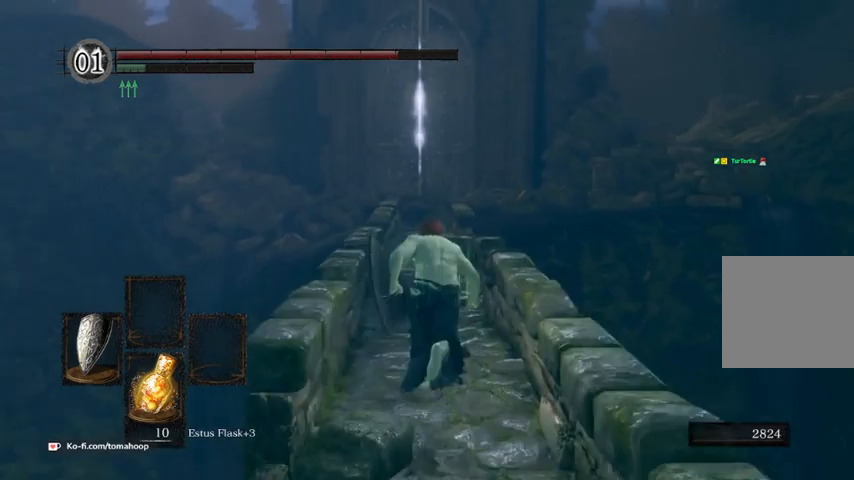
{"buttons": [], "left_stick": "up", "right_stick": "center", "events": [[167, "DPAD_RIGHT", "down"], [300, "DPAD_RIGHT", "up"], [367, "right_stick", "center"], [400, "B", "up"]]}
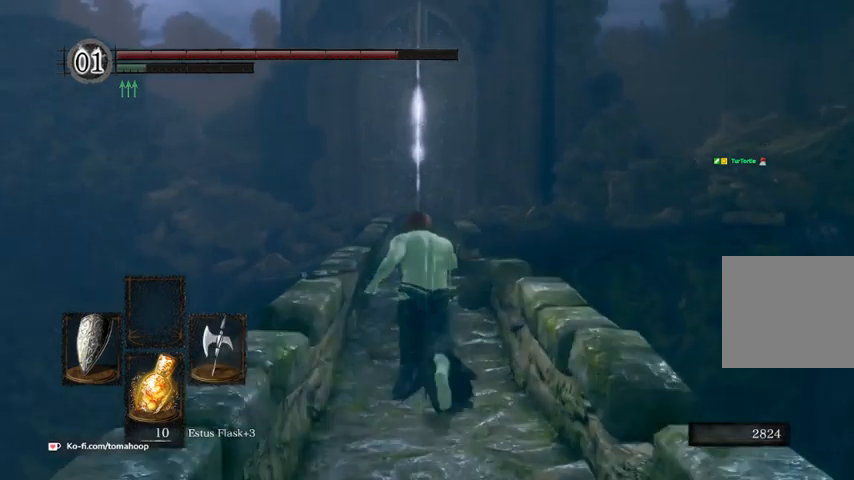
{"buttons": [], "left_stick": "up", "right_stick": "center", "events": [[133, "START", "down"], [300, "START", "up"]]}
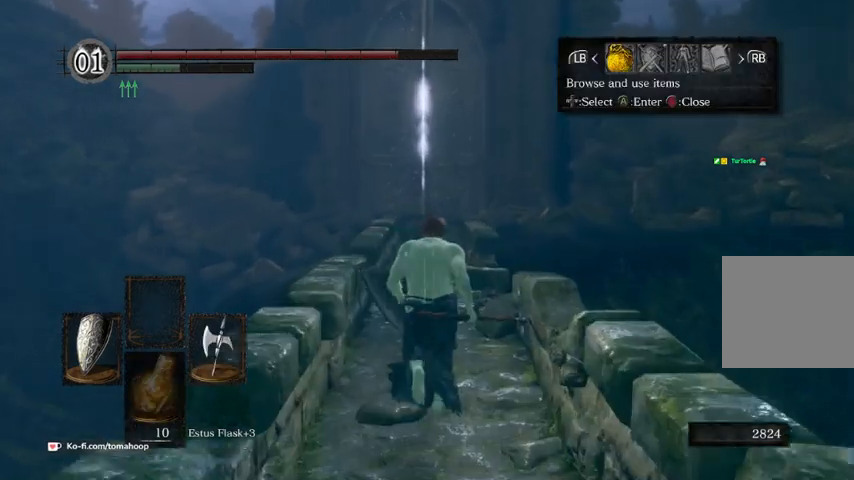
{"buttons": [], "left_stick": "up", "right_stick": "center", "events": [[167, "DPAD_RIGHT", "down"], [267, "DPAD_RIGHT", "up"], [400, "A", "down"], [467, "A", "up"]]}
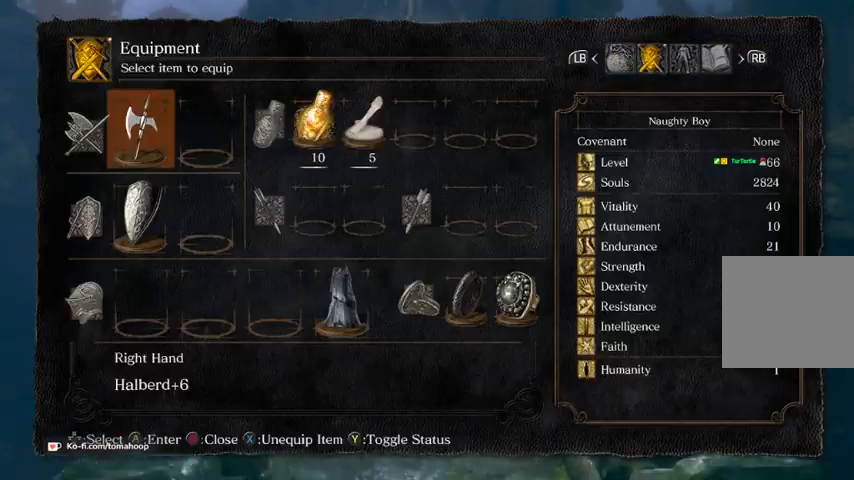
{"buttons": ["X"], "left_stick": "up", "right_stick": "center", "events": [[433, "X", "down"]]}
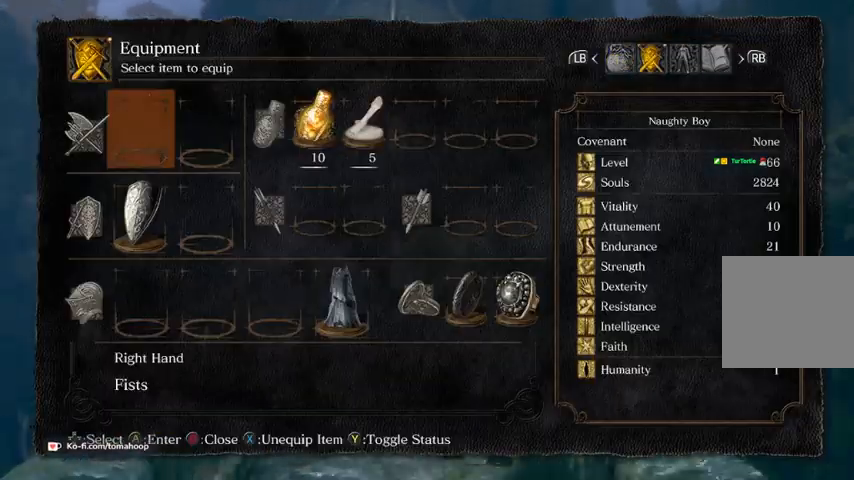
{"buttons": [], "left_stick": "up", "right_stick": "center", "events": [[33, "X", "up"], [100, "A", "down"], [200, "A", "up"]]}
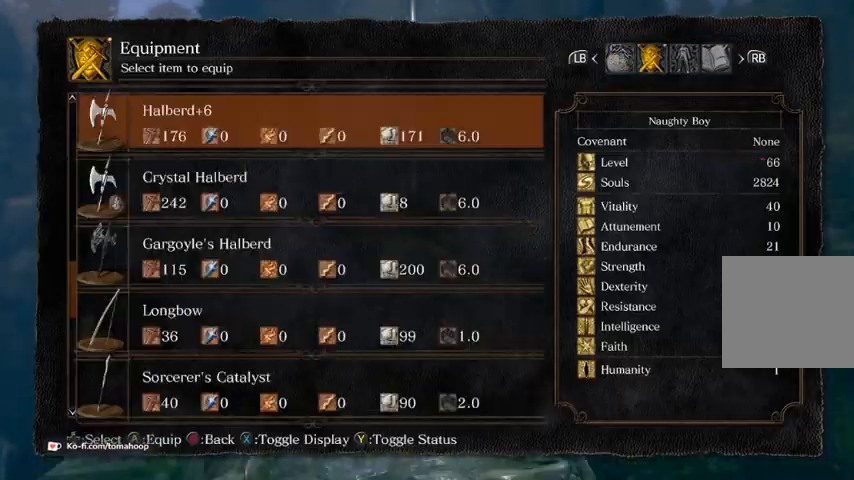
{"buttons": [], "left_stick": "up", "right_stick": "center", "events": []}
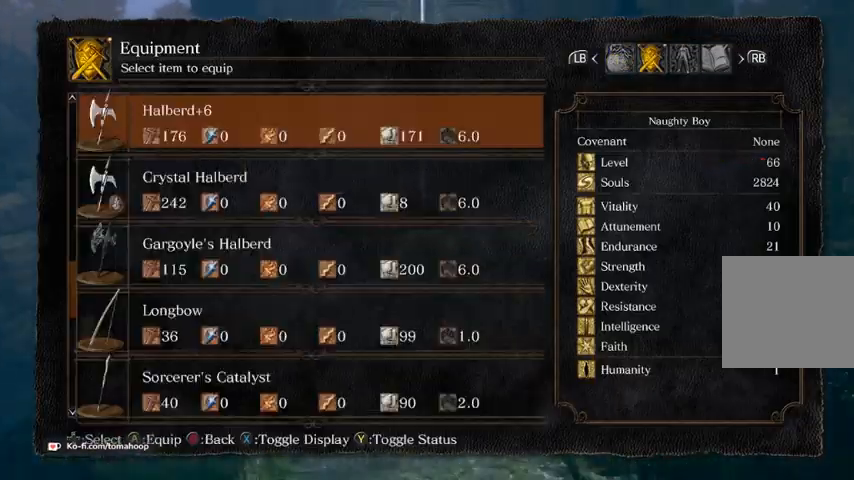
{"buttons": [], "left_stick": "up", "right_stick": "center", "events": [[67, "DPAD_DOWN", "down"], [100, "A", "down"], [167, "DPAD_DOWN", "up"], [200, "A", "up"], [300, "B", "down"], [367, "B", "up"], [433, "B", "down"], [500, "B", "up"]]}
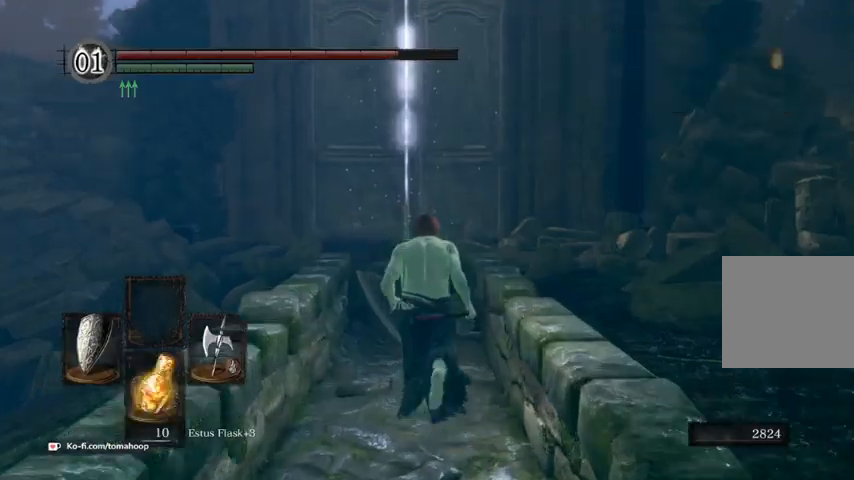
{"buttons": ["B"], "left_stick": "up", "right_stick": "center", "events": [[33, "B", "down"]]}
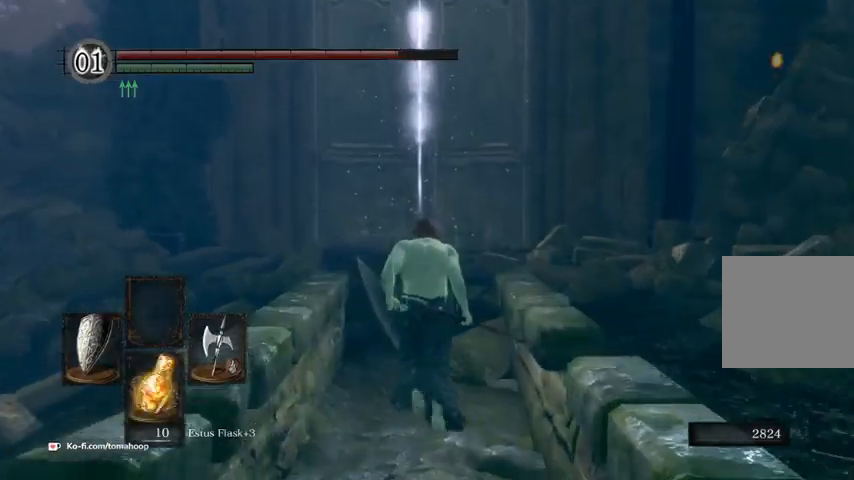
{"buttons": ["B"], "left_stick": "up", "right_stick": "center", "events": []}